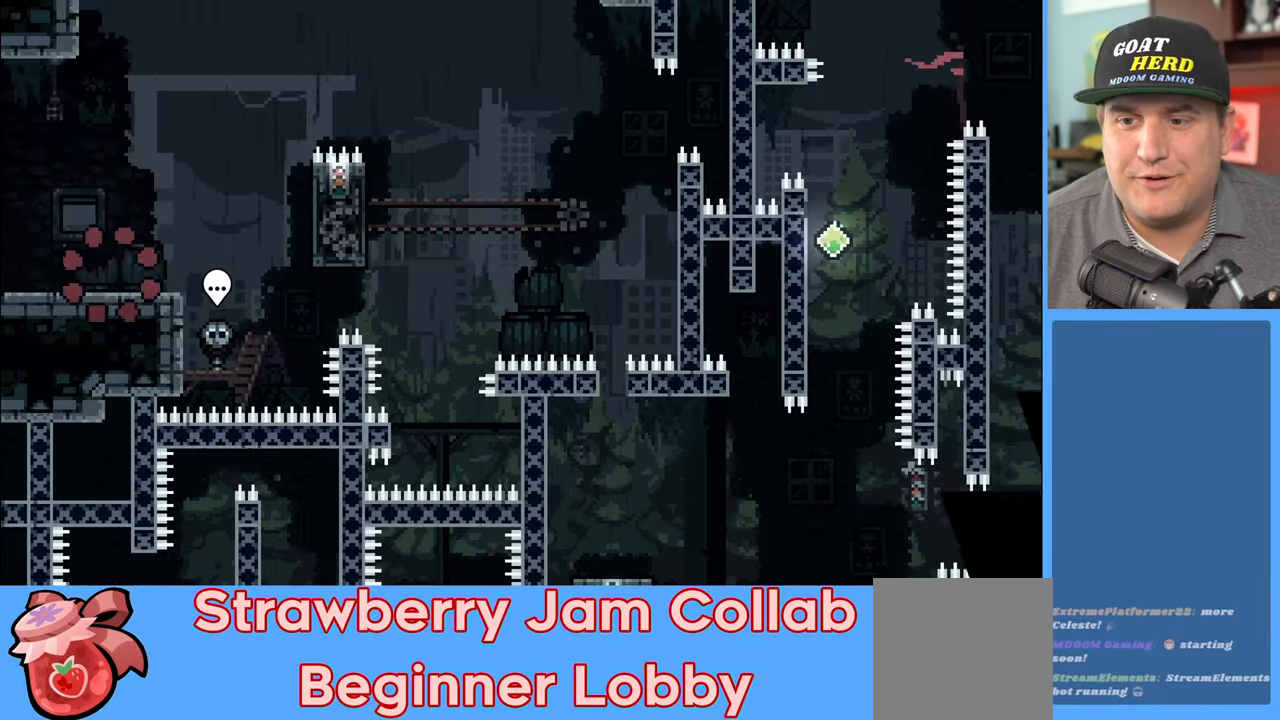
Gameplay with a controller (Xbox layout); each line is a JSON object with the inputs held at the frame after it. "events" lists button and stick changes between this image and that frame as [ms after this image, input, new state], when the widget could be followed in between.
{"buttons": ["R2"], "left_stick": "right", "right_stick": "center", "events": [[183, "left_stick", "right"]]}
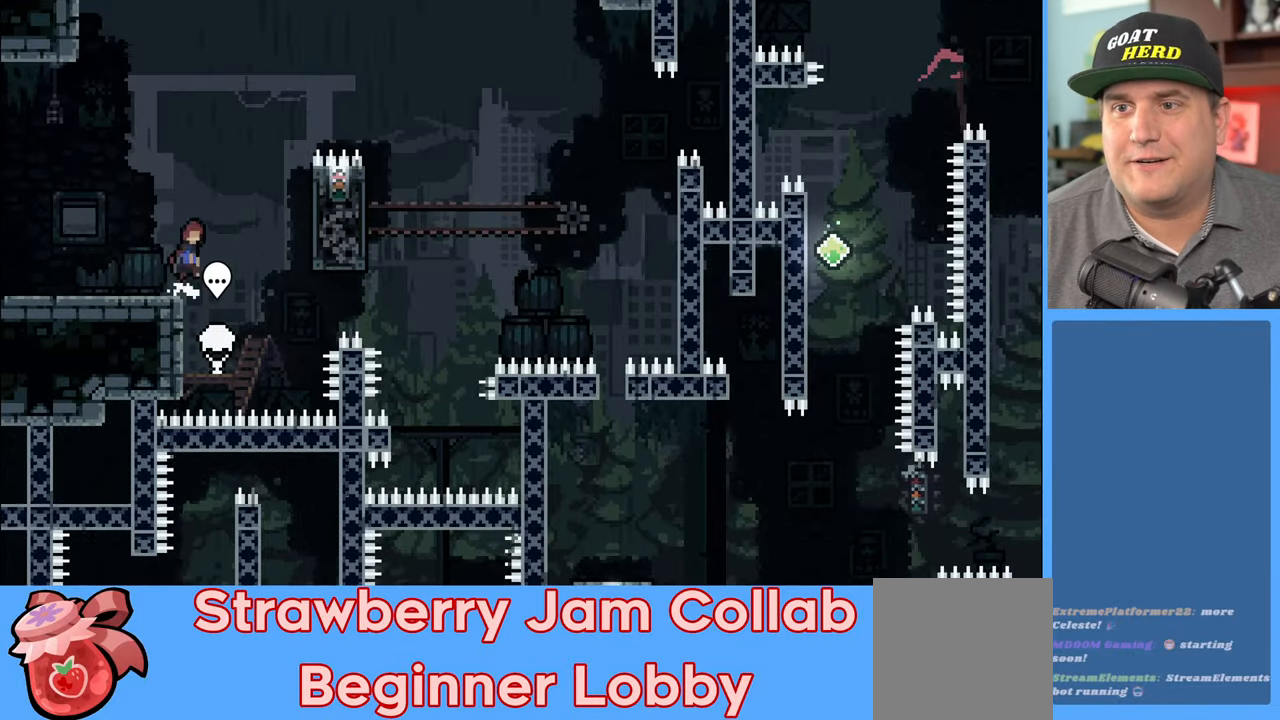
{"buttons": ["R2"], "left_stick": "up-right", "right_stick": "center", "events": [[17, "A", "down"], [83, "left_stick", "up-right"], [150, "A", "up"], [150, "X", "down"], [250, "X", "up"]]}
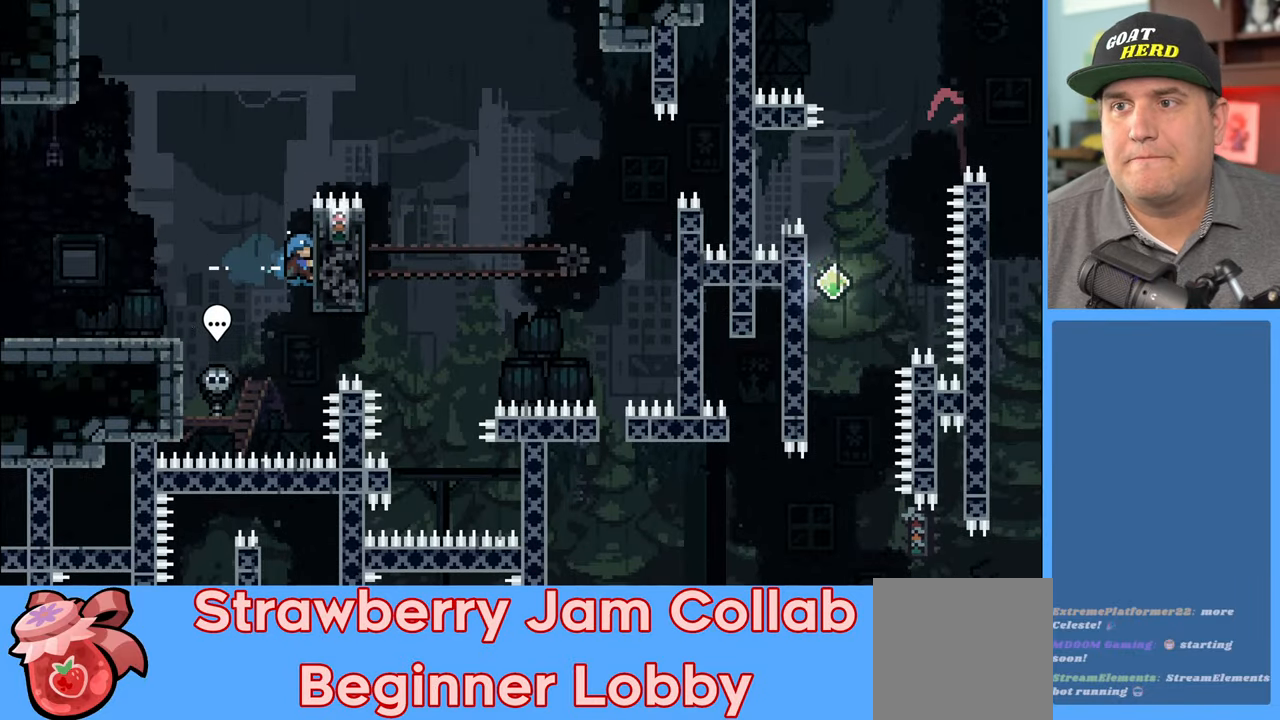
{"buttons": ["R2"], "left_stick": "center", "right_stick": "center", "events": [[367, "left_stick", "center"]]}
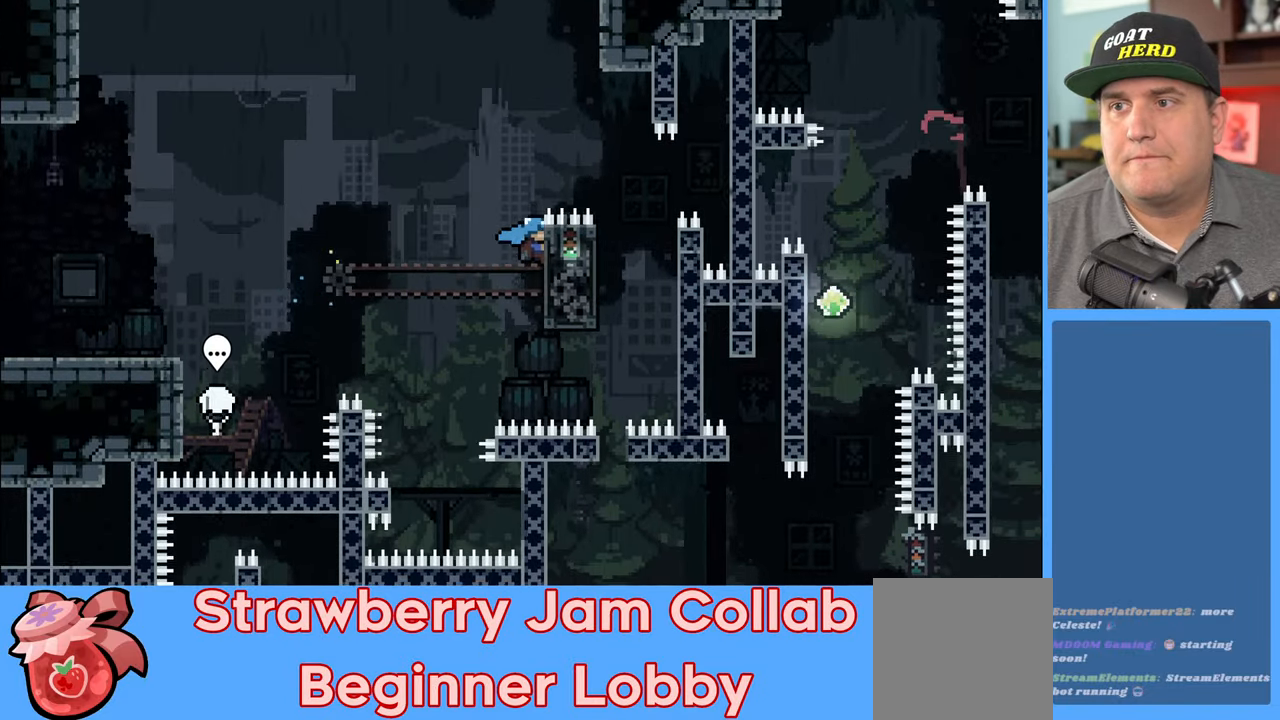
{"buttons": ["A", "R2"], "left_stick": "up-right", "right_stick": "center", "events": [[83, "left_stick", "up-right"], [350, "A", "down"]]}
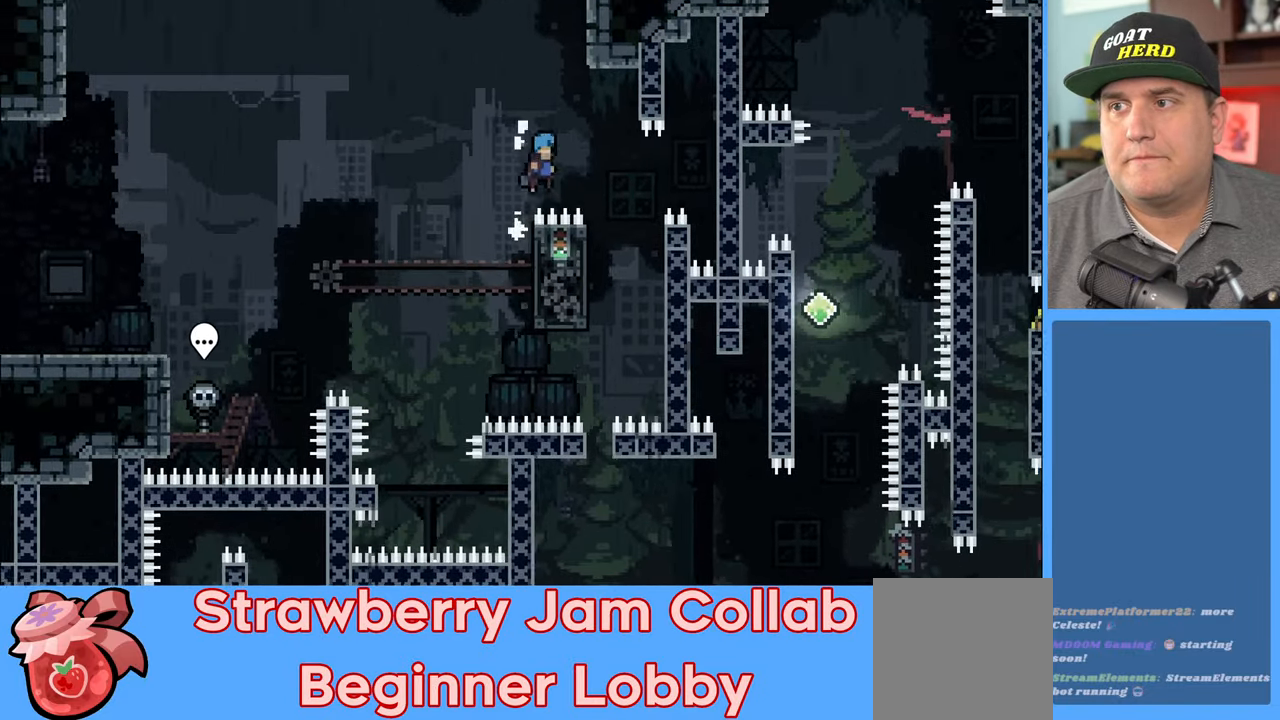
{"buttons": ["R2", "L3"], "left_stick": "left", "right_stick": "center", "events": [[17, "A", "up"], [250, "left_stick", "left"], [267, "L3", "down"]]}
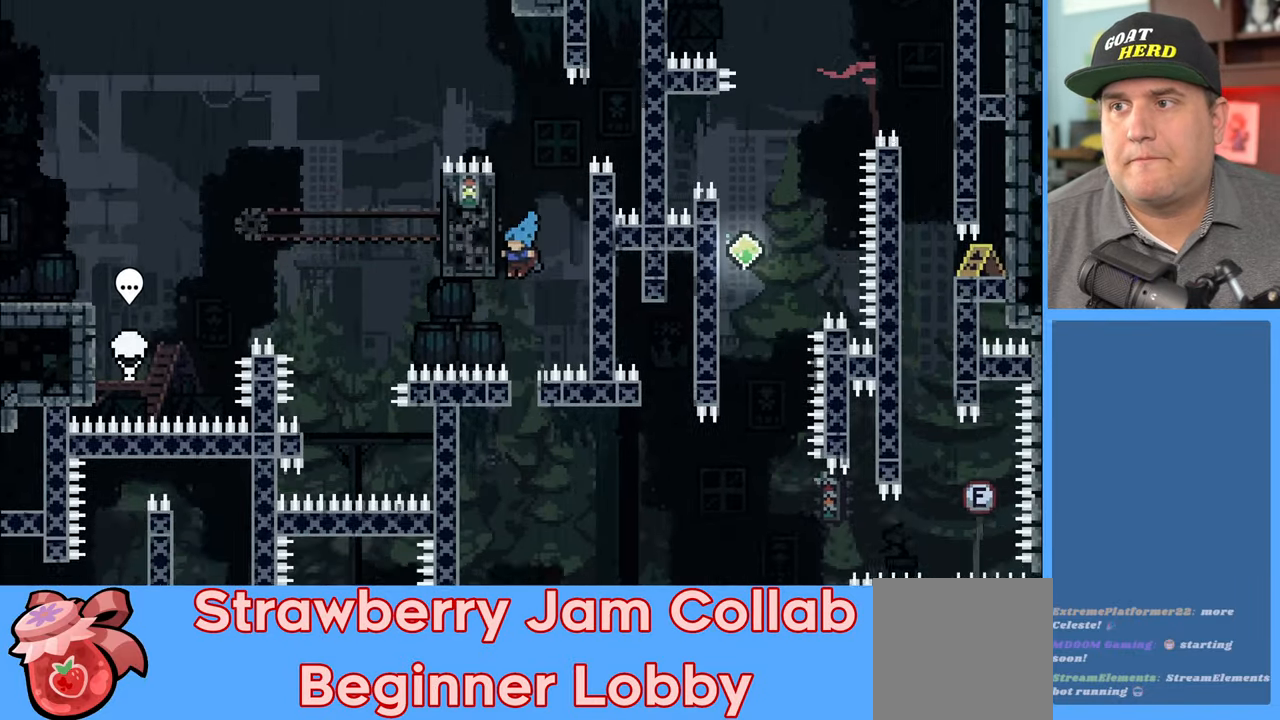
{"buttons": ["R2"], "left_stick": "up-left", "right_stick": "center", "events": [[167, "L3", "up"], [250, "left_stick", "up"], [400, "left_stick", "up-left"]]}
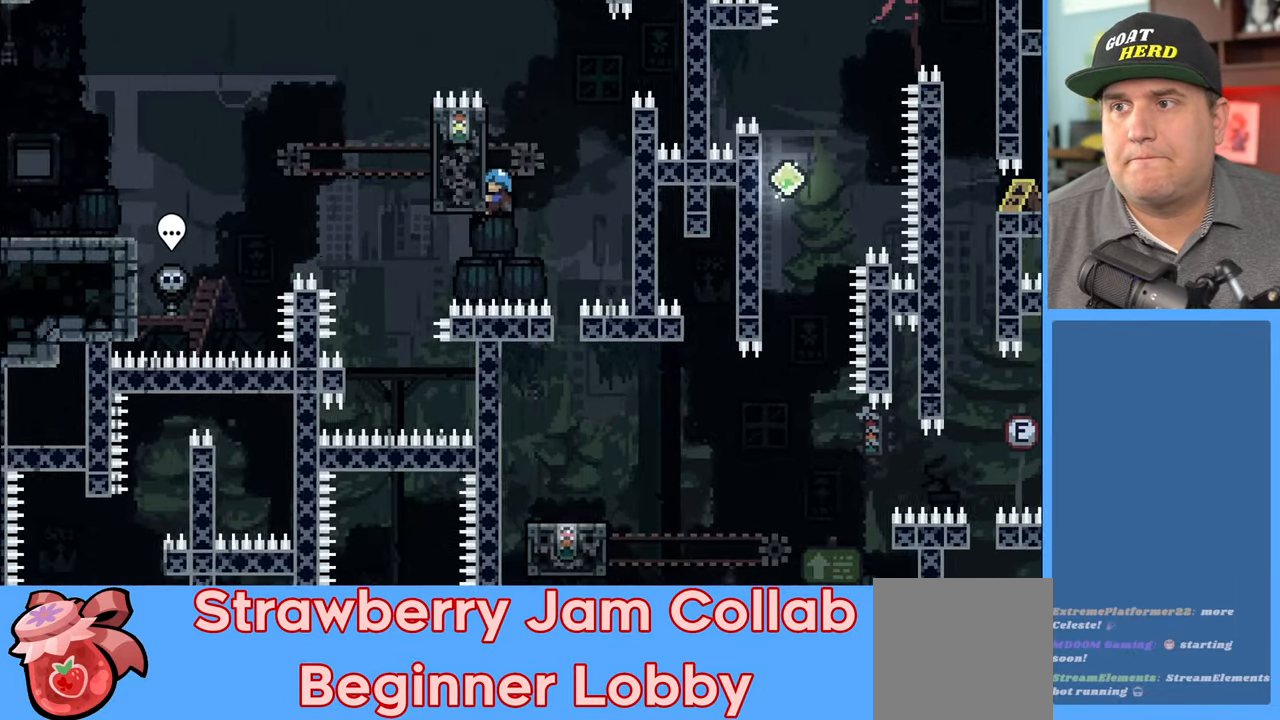
{"buttons": ["R2"], "left_stick": "up-left", "right_stick": "center", "events": []}
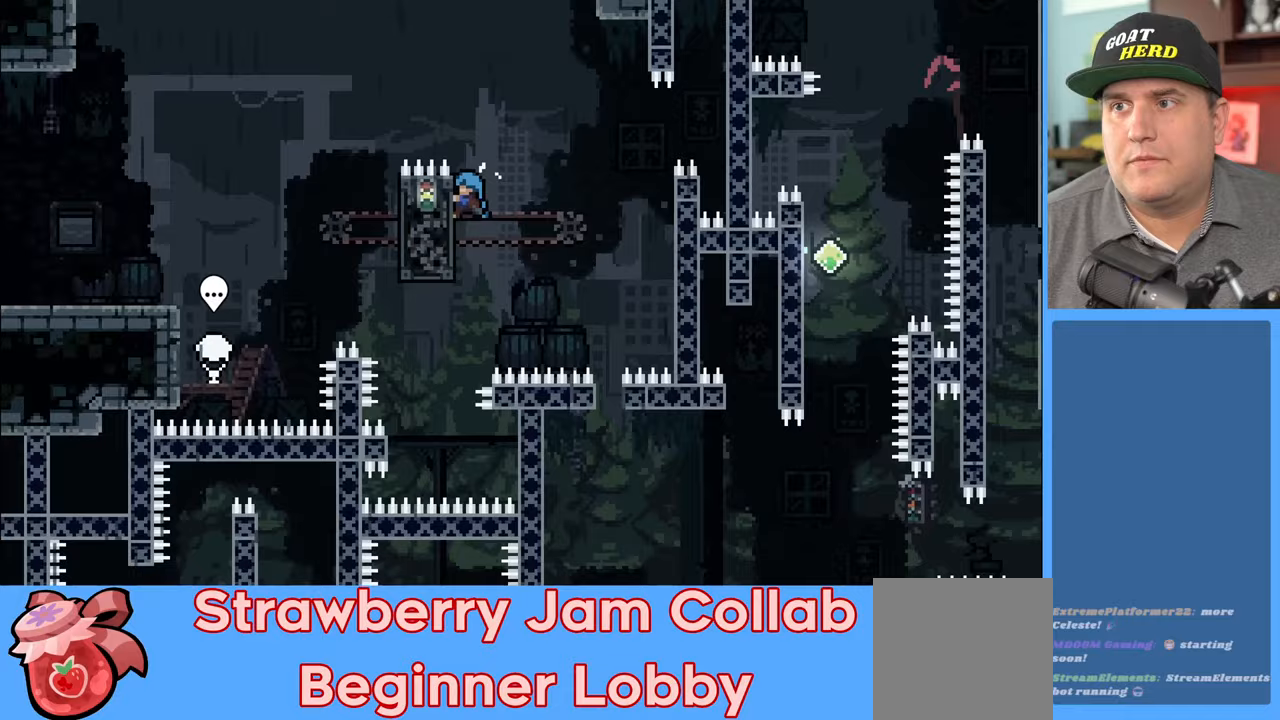
{"buttons": ["R2"], "left_stick": "center", "right_stick": "center", "events": [[233, "left_stick", "center"]]}
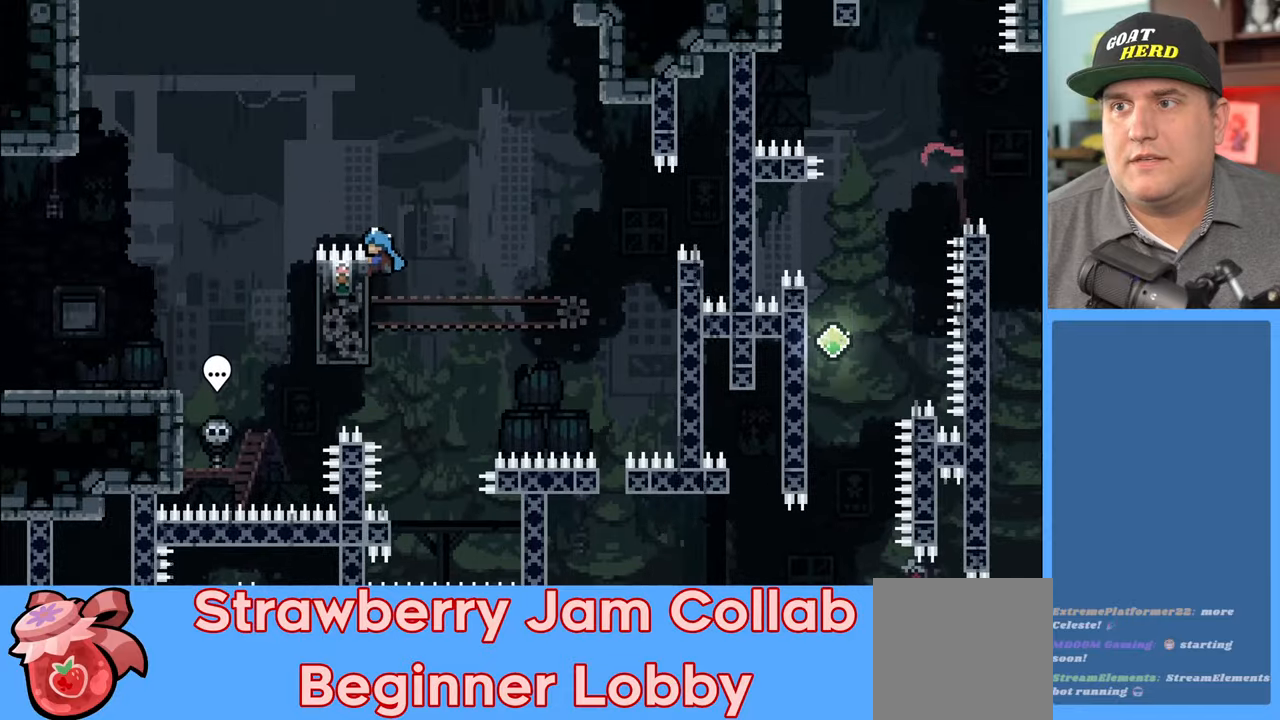
{"buttons": ["R2"], "left_stick": "down", "right_stick": "center", "events": [[400, "left_stick", "down"]]}
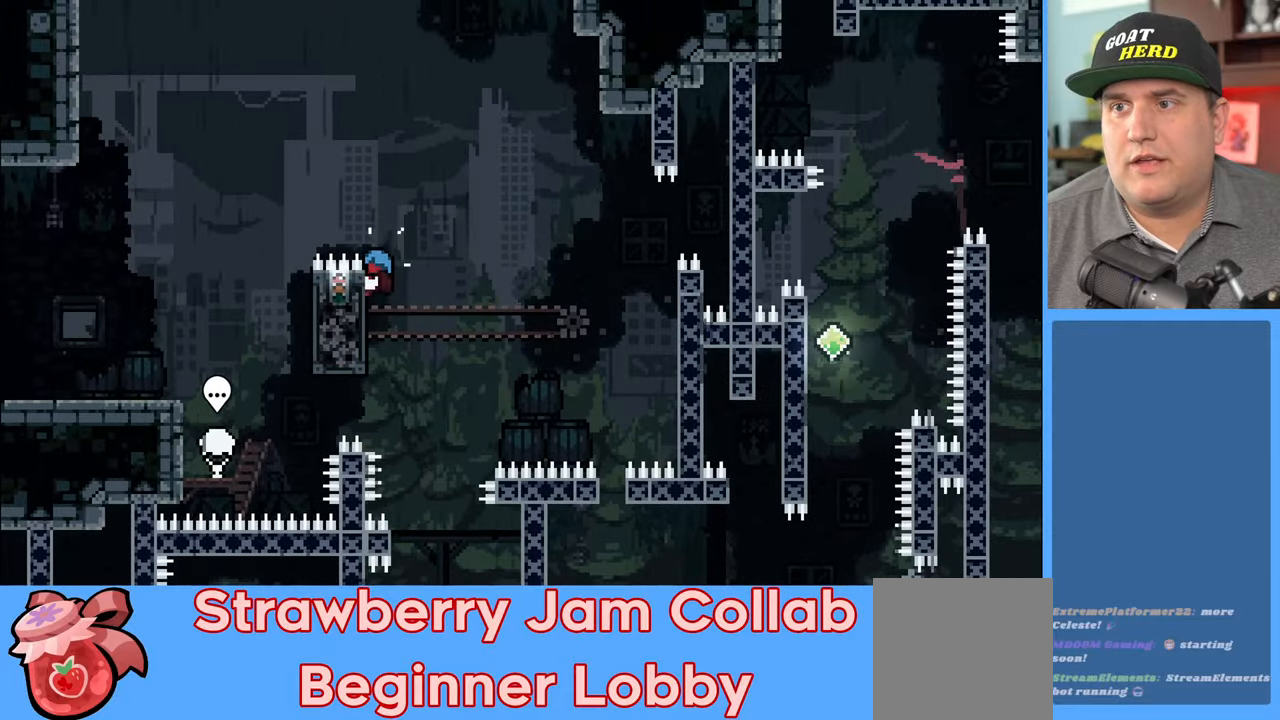
{"buttons": ["R2"], "left_stick": "center", "right_stick": "center", "events": [[67, "left_stick", "center"]]}
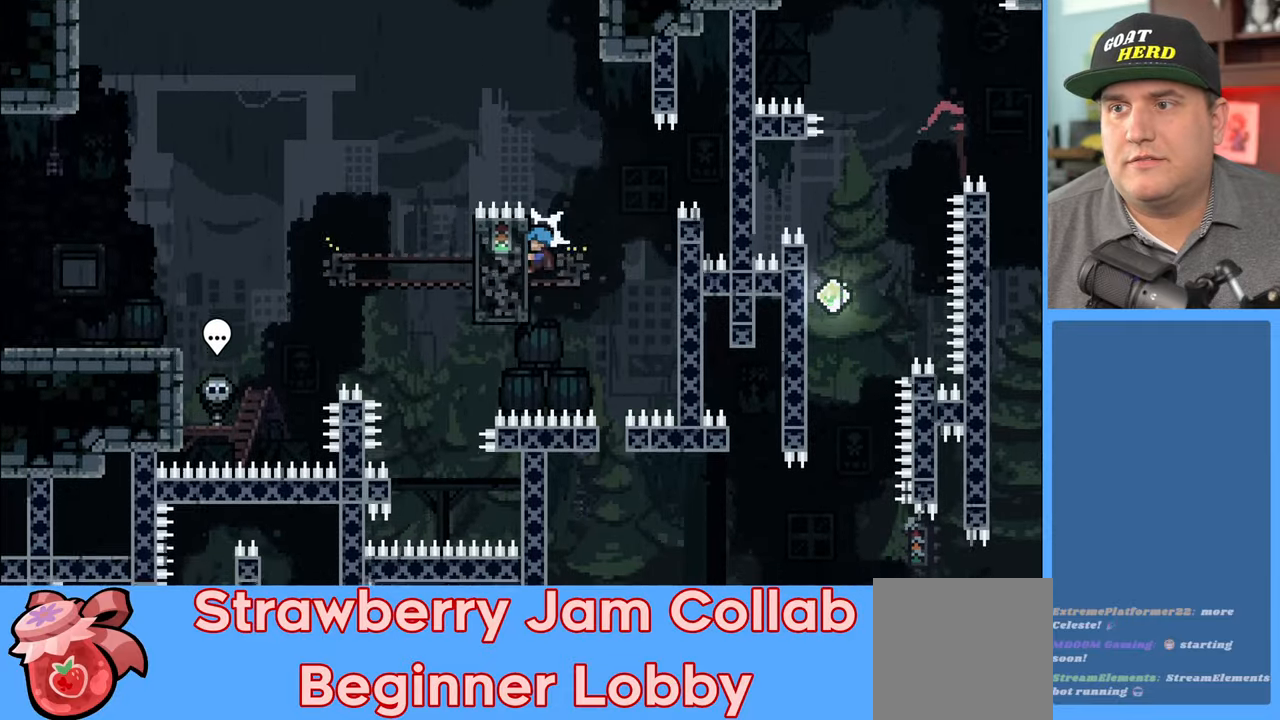
{"buttons": [], "left_stick": "center", "right_stick": "center", "events": [[350, "R2", "up"]]}
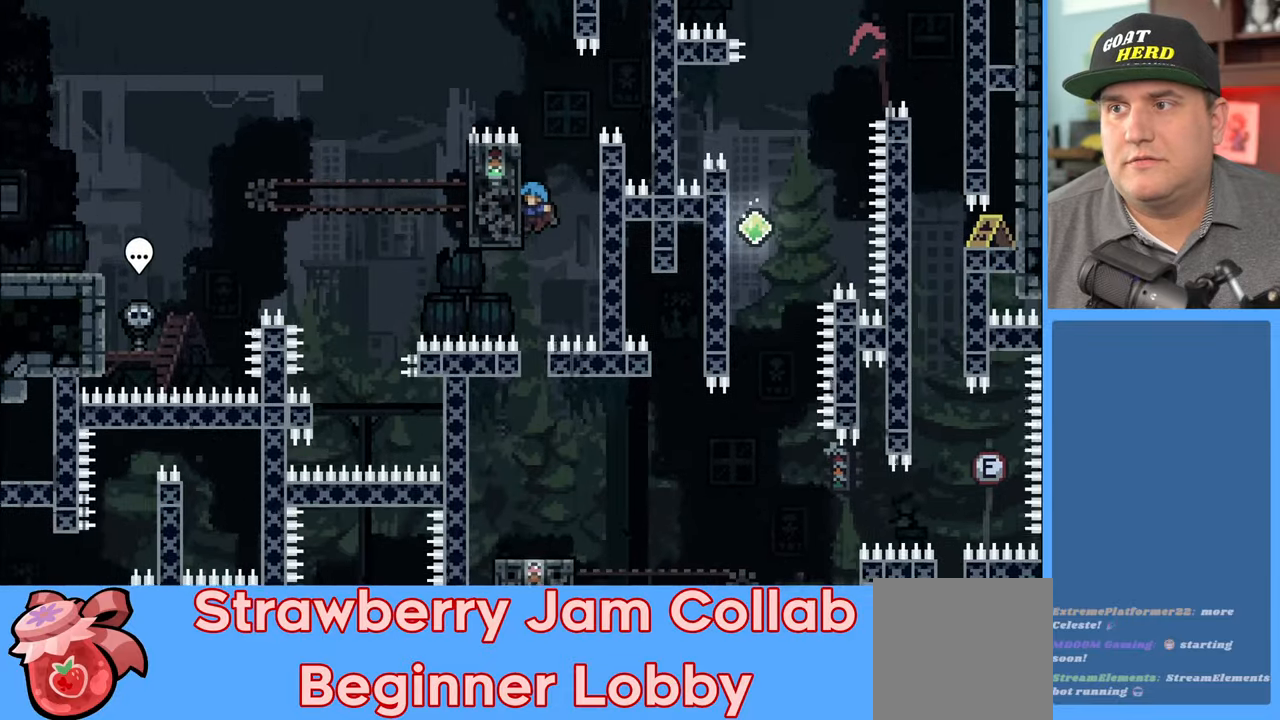
{"buttons": [], "left_stick": "center", "right_stick": "center", "events": []}
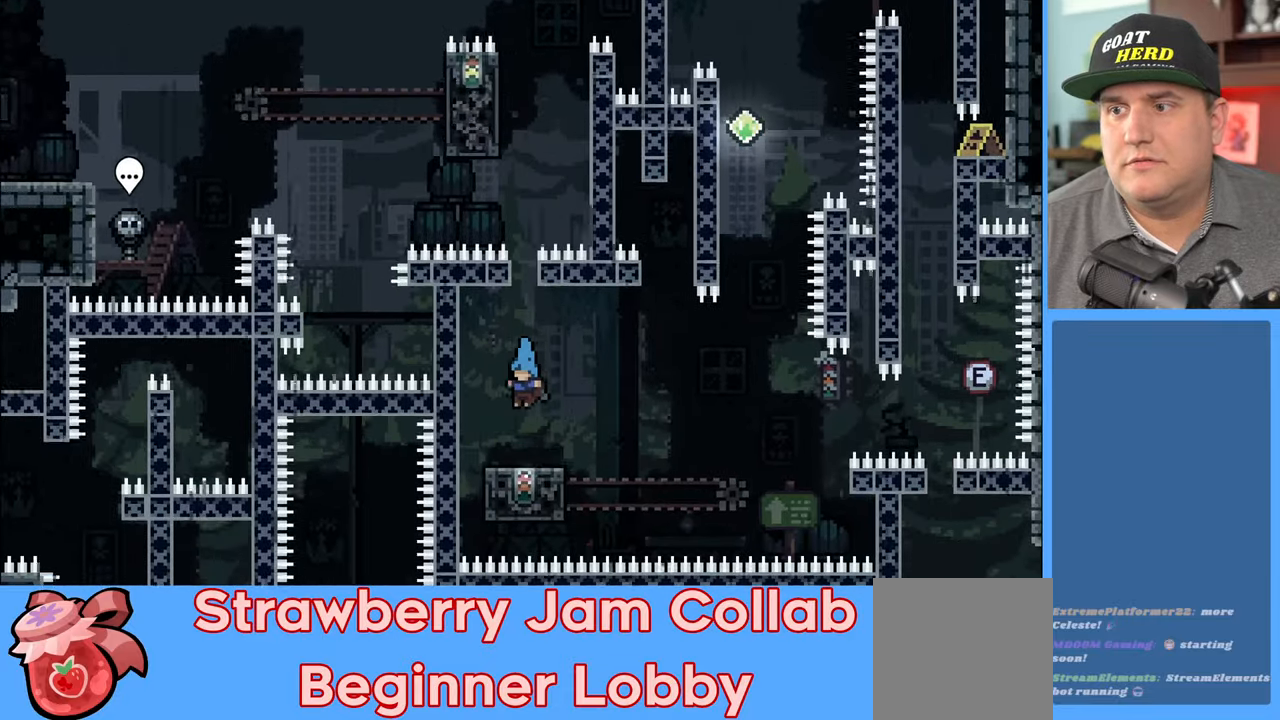
{"buttons": ["R2"], "left_stick": "center", "right_stick": "center", "events": [[150, "R2", "down"]]}
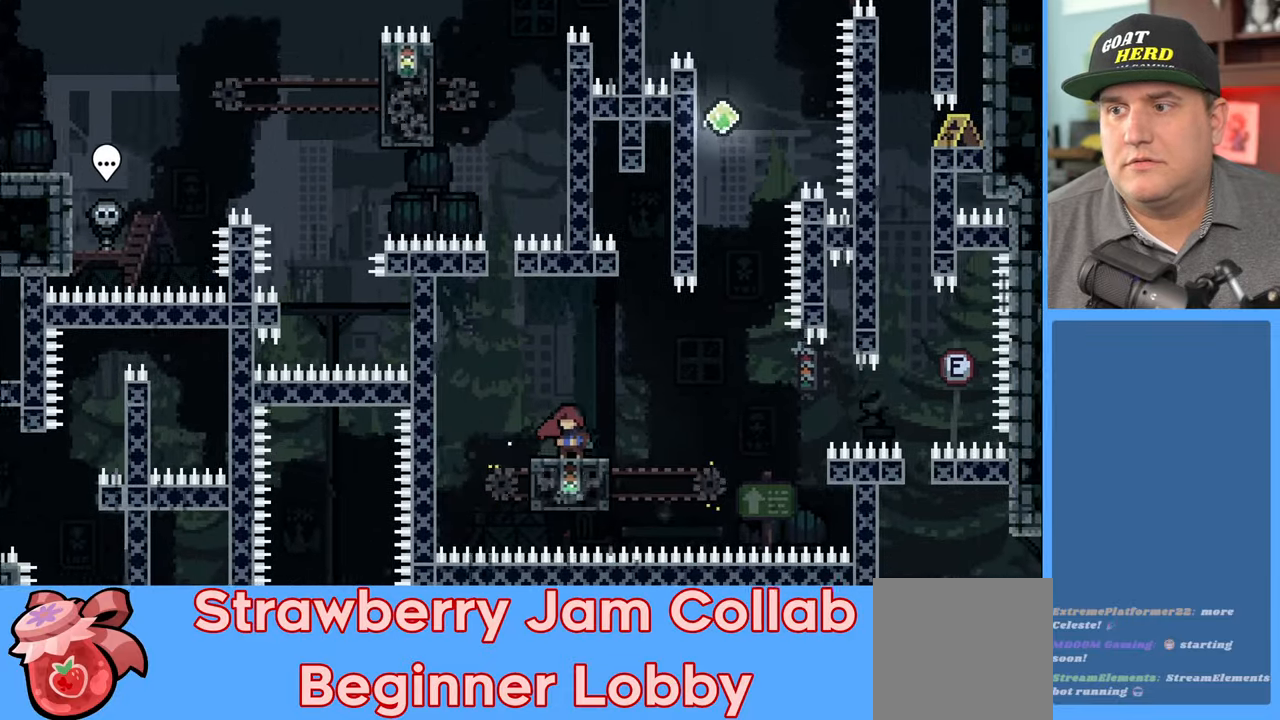
{"buttons": ["R2"], "left_stick": "center", "right_stick": "center", "events": []}
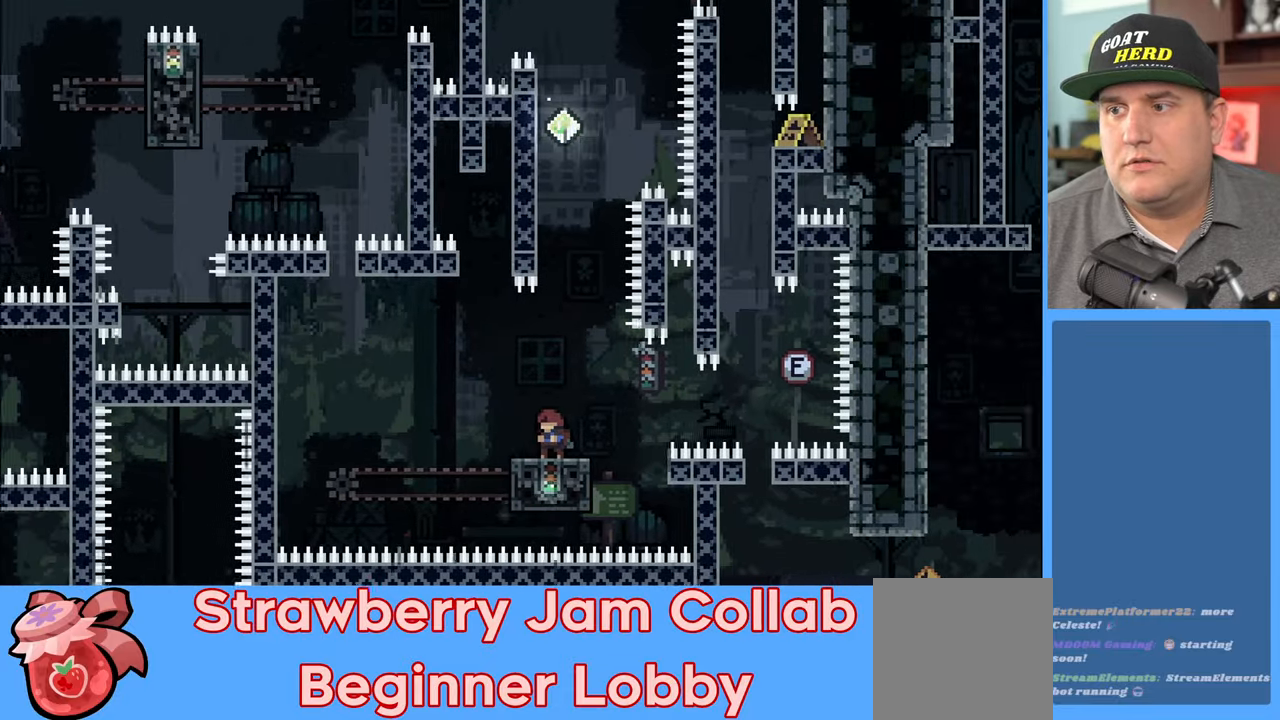
{"buttons": ["R2"], "left_stick": "up", "right_stick": "center", "events": [[200, "left_stick", "up"], [267, "A", "down"], [417, "A", "up"]]}
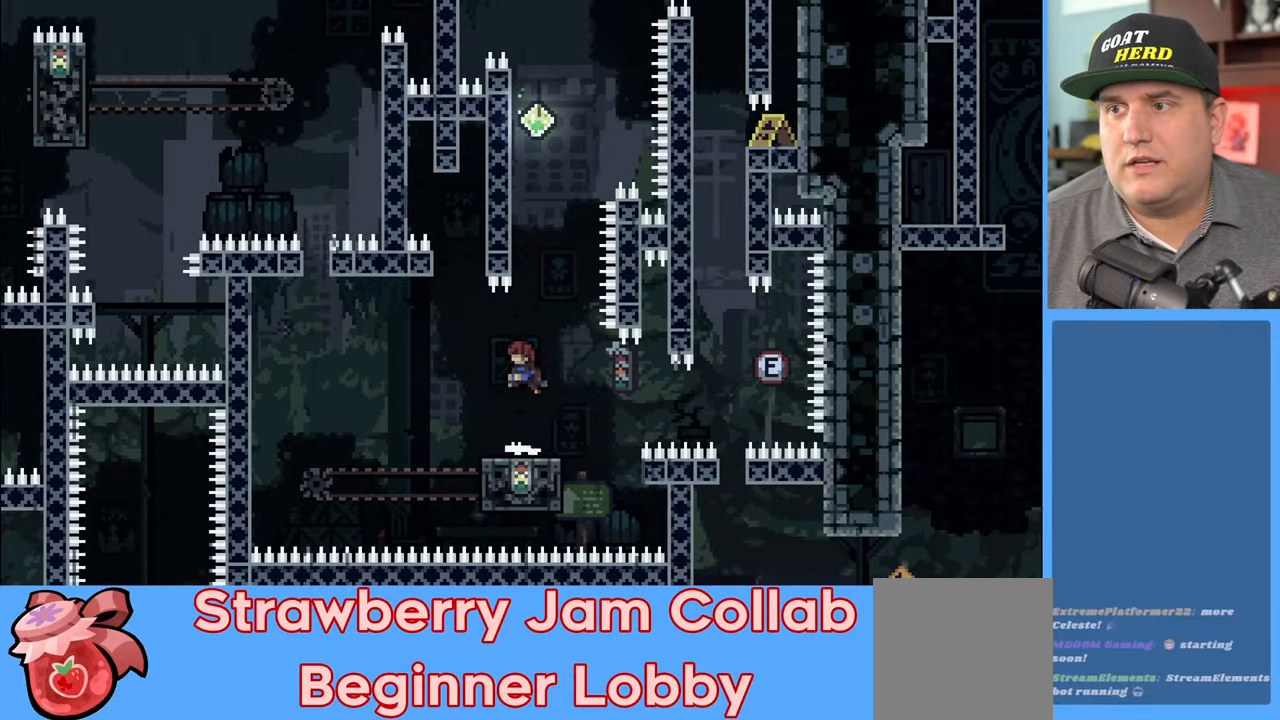
{"buttons": ["R2"], "left_stick": "up", "right_stick": "center", "events": [[67, "X", "down"], [483, "X", "up"]]}
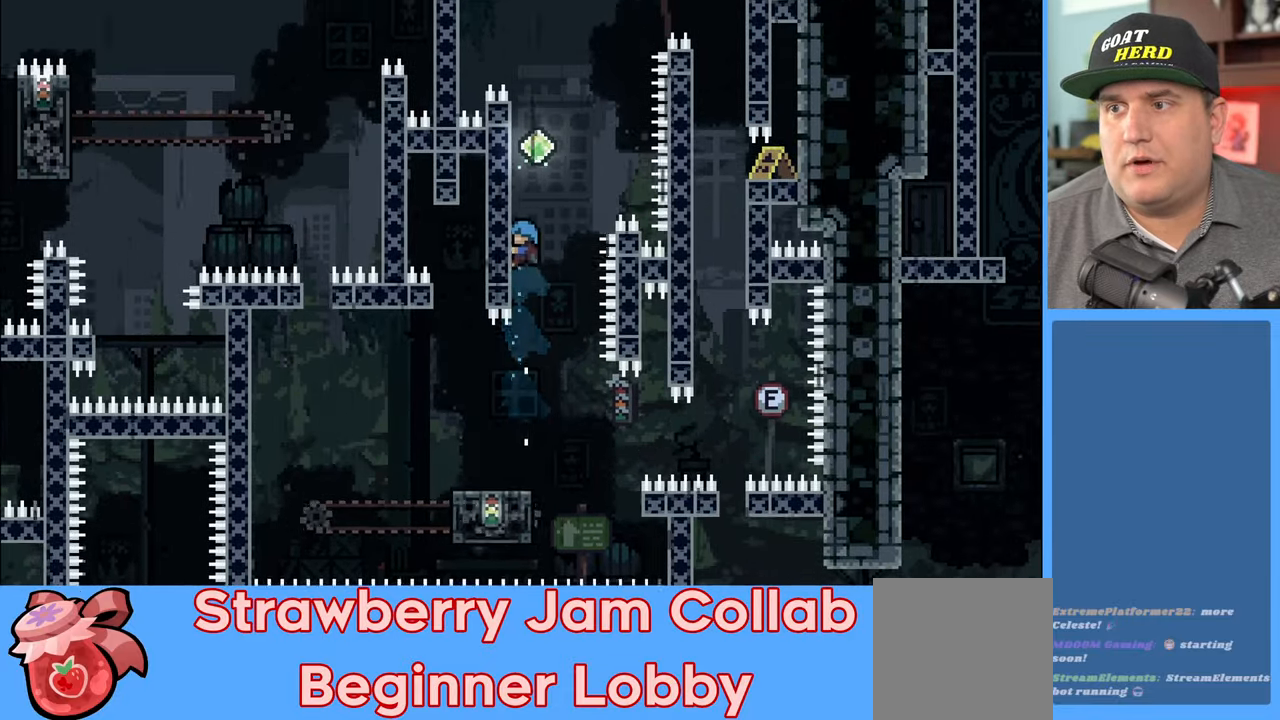
{"buttons": ["R2"], "left_stick": "up", "right_stick": "center", "events": []}
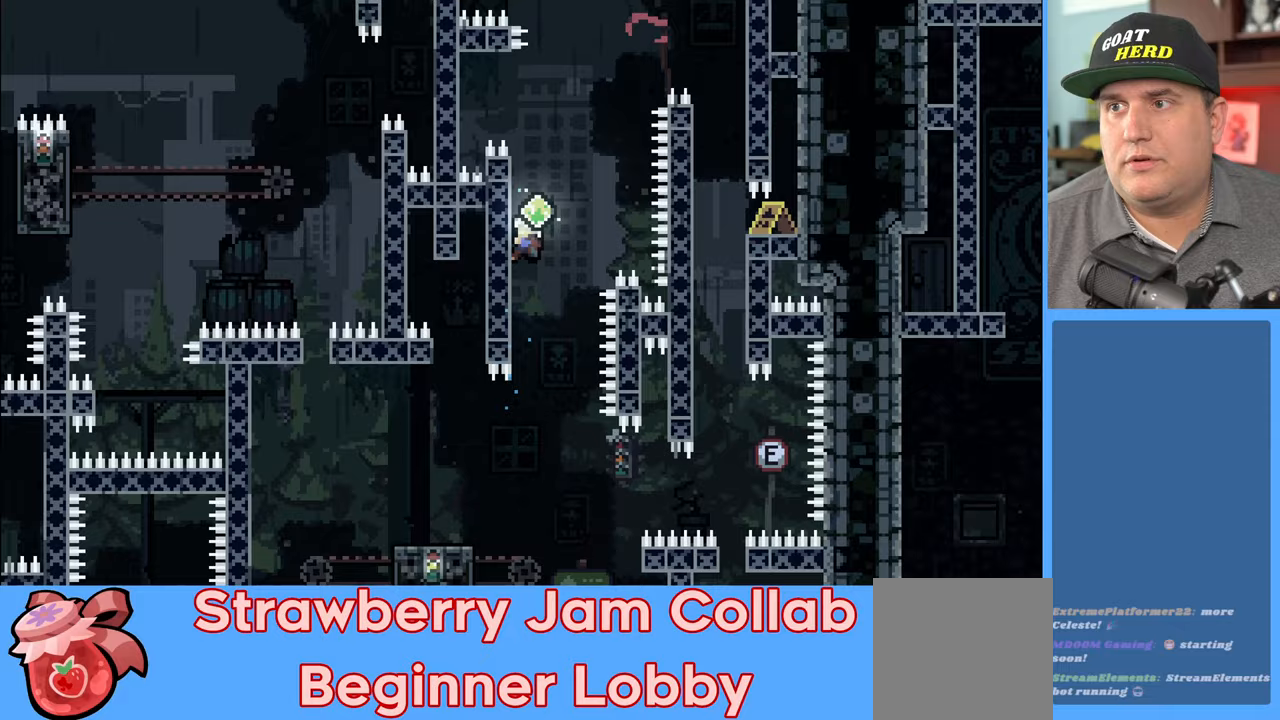
{"buttons": ["R2"], "left_stick": "up", "right_stick": "center", "events": []}
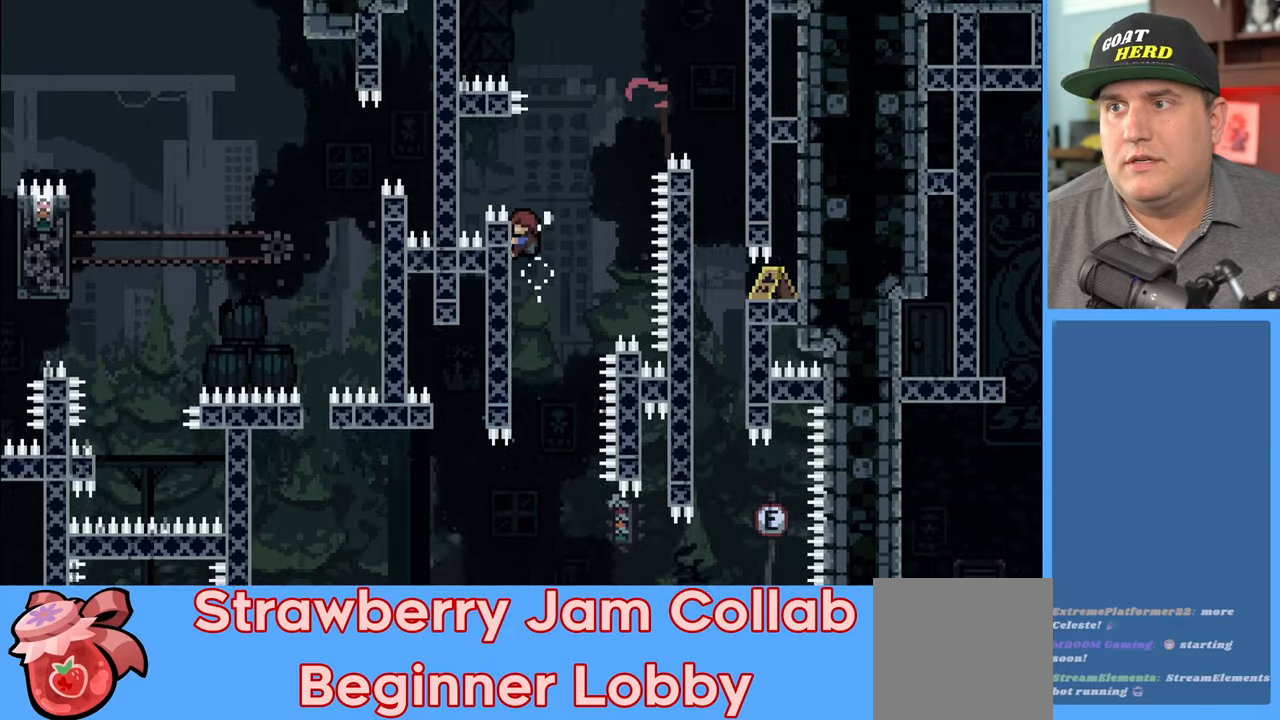
{"buttons": ["A", "R2"], "left_stick": "up-right", "right_stick": "center", "events": [[50, "left_stick", "center"], [333, "left_stick", "up-right"], [400, "A", "down"]]}
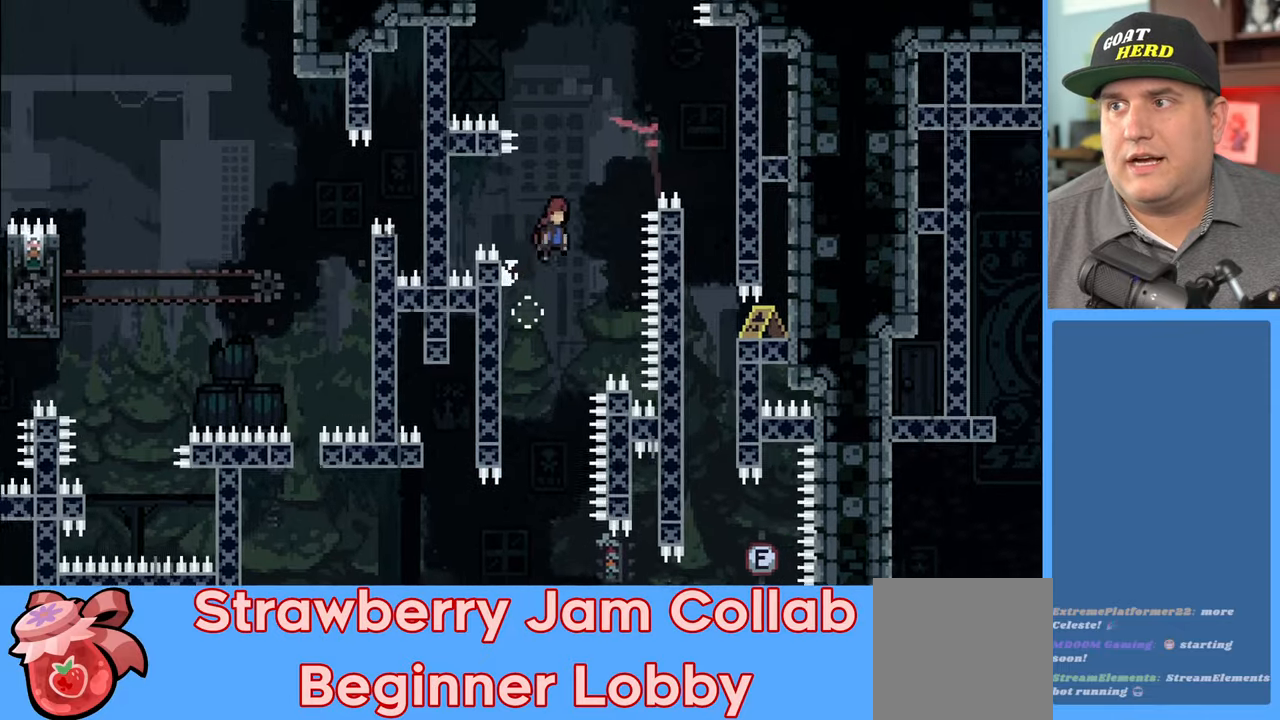
{"buttons": ["R2"], "left_stick": "up-right", "right_stick": "center", "events": [[67, "A", "up"], [200, "X", "down"], [400, "X", "up"]]}
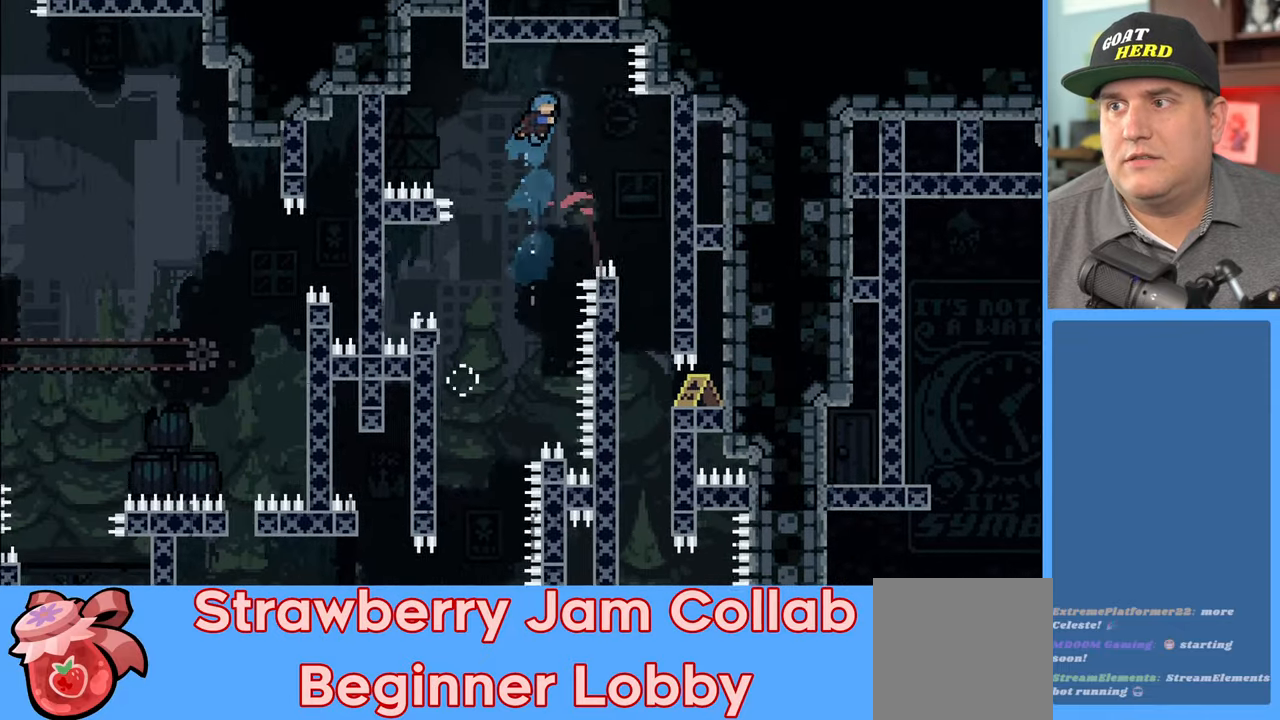
{"buttons": ["R2"], "left_stick": "center", "right_stick": "center", "events": [[250, "left_stick", "right"], [433, "left_stick", "center"]]}
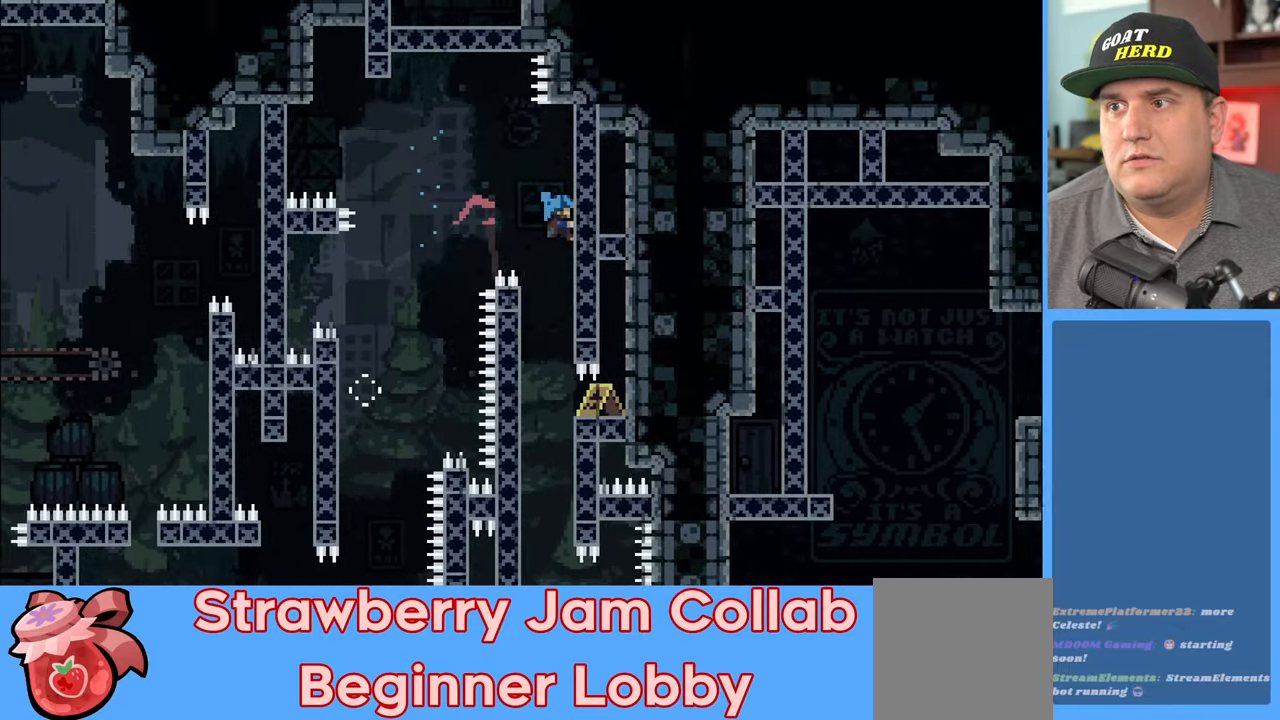
{"buttons": [], "left_stick": "center", "right_stick": "center", "events": [[50, "left_stick", "left"], [183, "L3", "down"], [317, "L3", "up"], [400, "left_stick", "center"], [483, "R2", "up"]]}
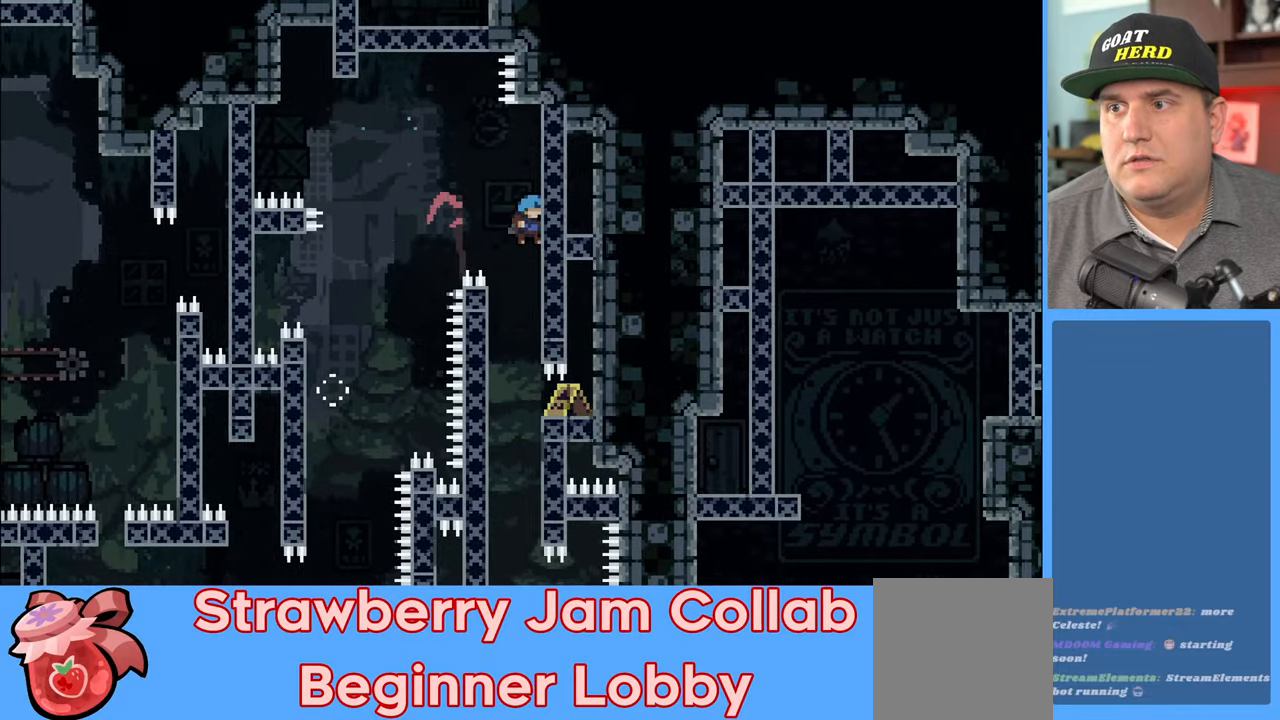
{"buttons": ["R2", "L3"], "left_stick": "left", "right_stick": "center", "events": [[200, "left_stick", "left"], [317, "L3", "down"], [333, "R2", "down"]]}
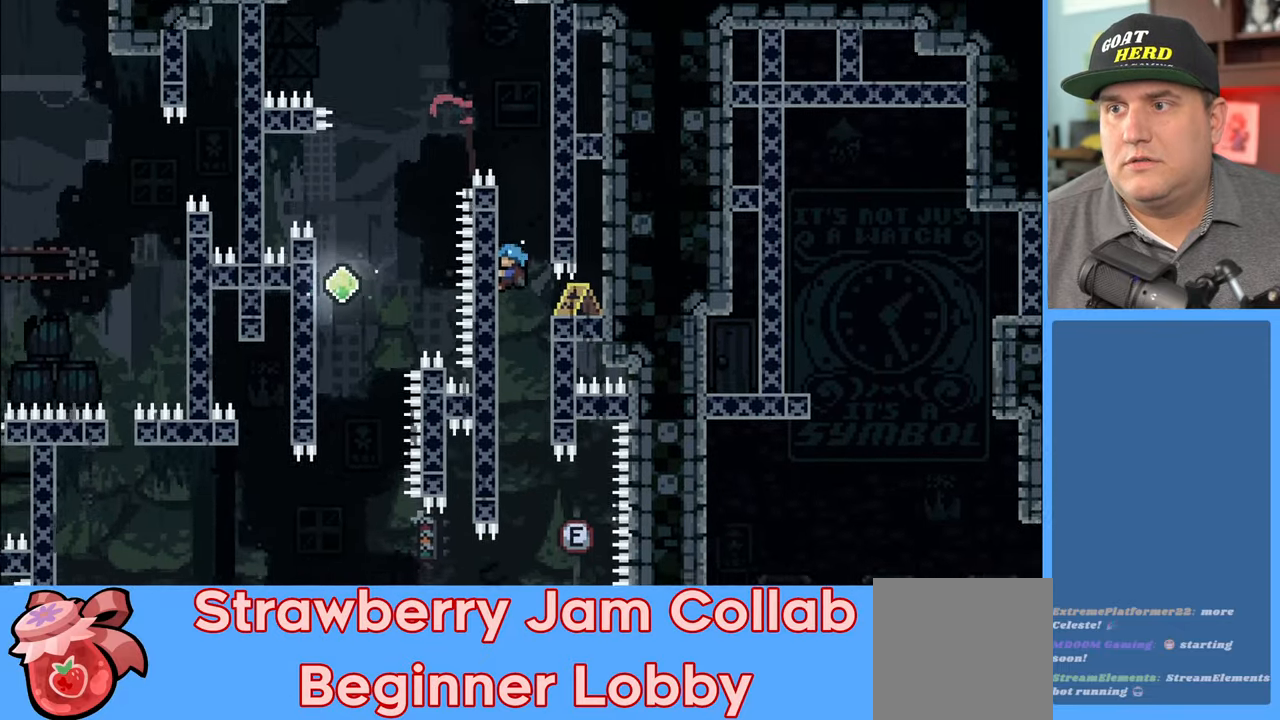
{"buttons": ["R2"], "left_stick": "down", "right_stick": "center", "events": [[50, "L3", "up"], [150, "left_stick", "center"], [233, "left_stick", "down"]]}
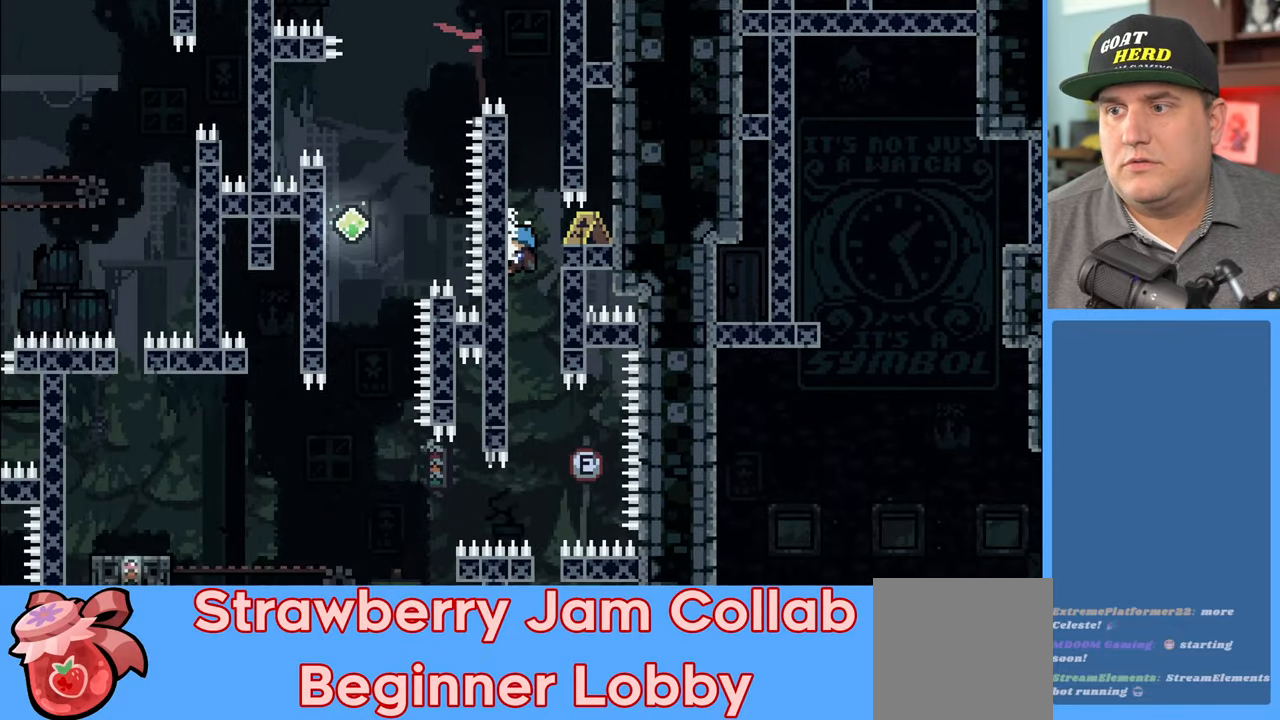
{"buttons": ["R2"], "left_stick": "center", "right_stick": "center", "events": [[317, "left_stick", "center"]]}
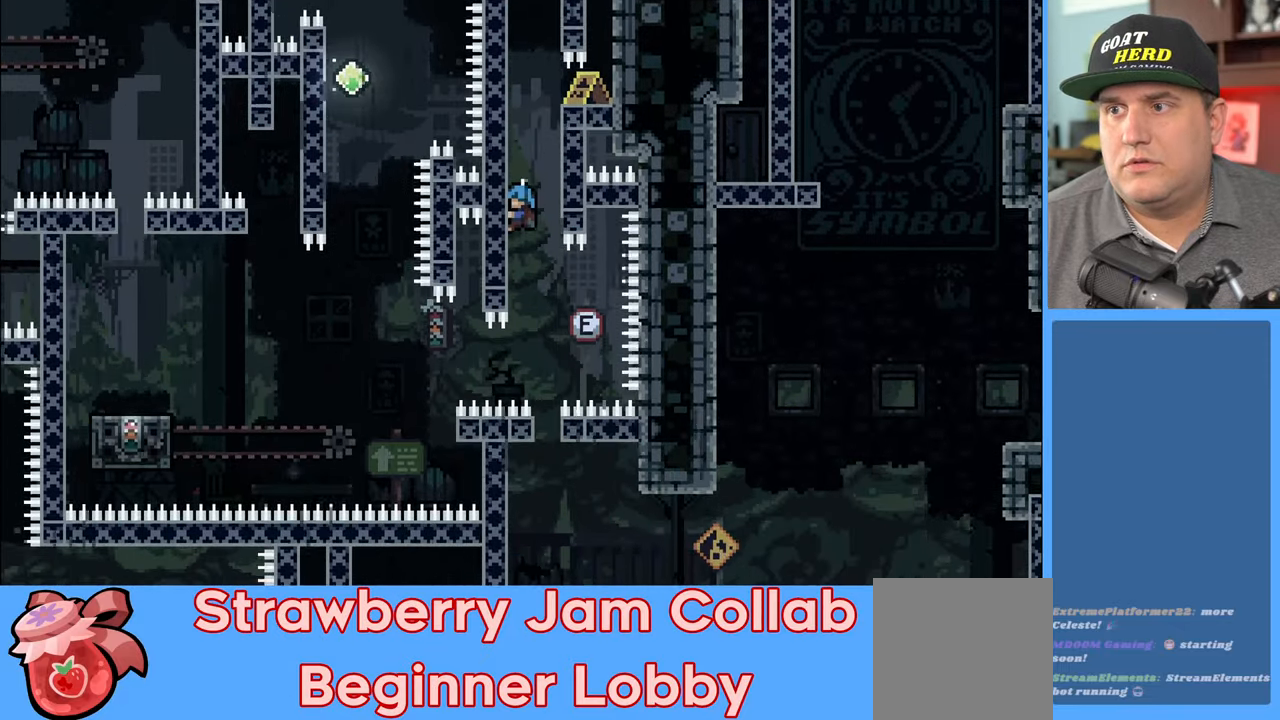
{"buttons": ["R2"], "left_stick": "center", "right_stick": "center", "events": [[167, "A", "down"], [167, "left_stick", "right"], [317, "A", "up"], [483, "left_stick", "center"]]}
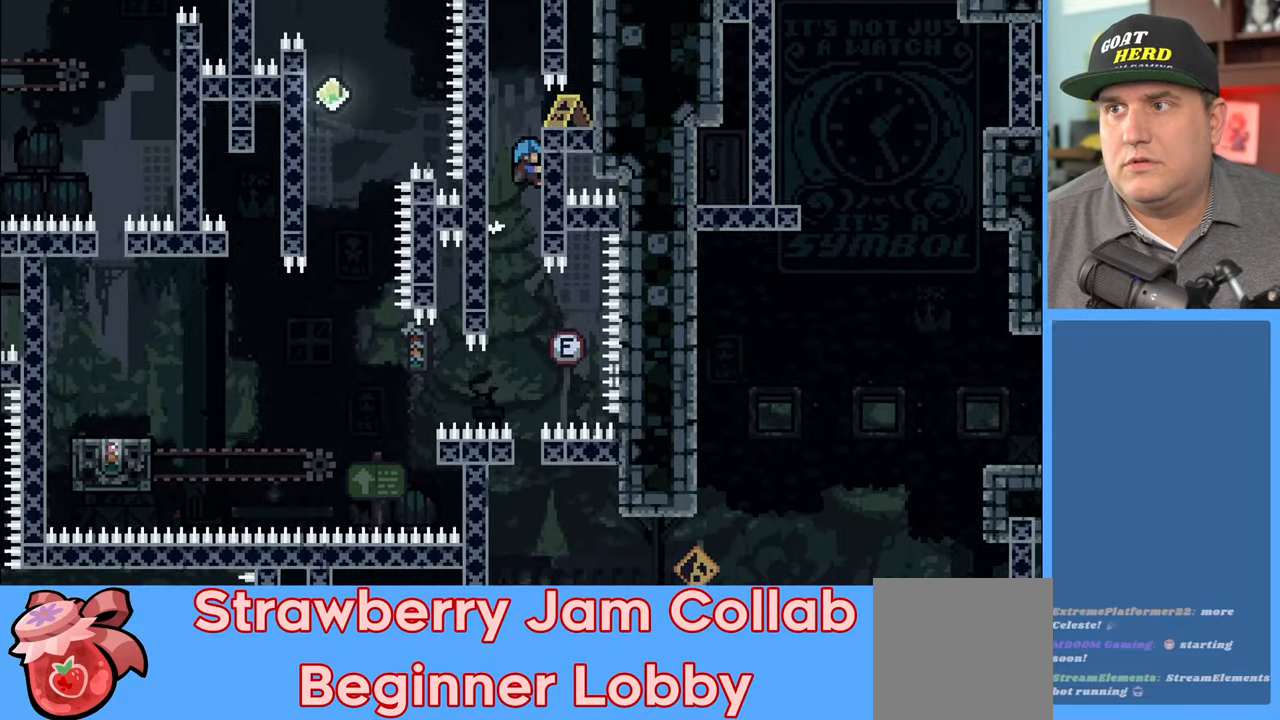
{"buttons": [], "left_stick": "center", "right_stick": "center", "events": [[367, "R2", "up"]]}
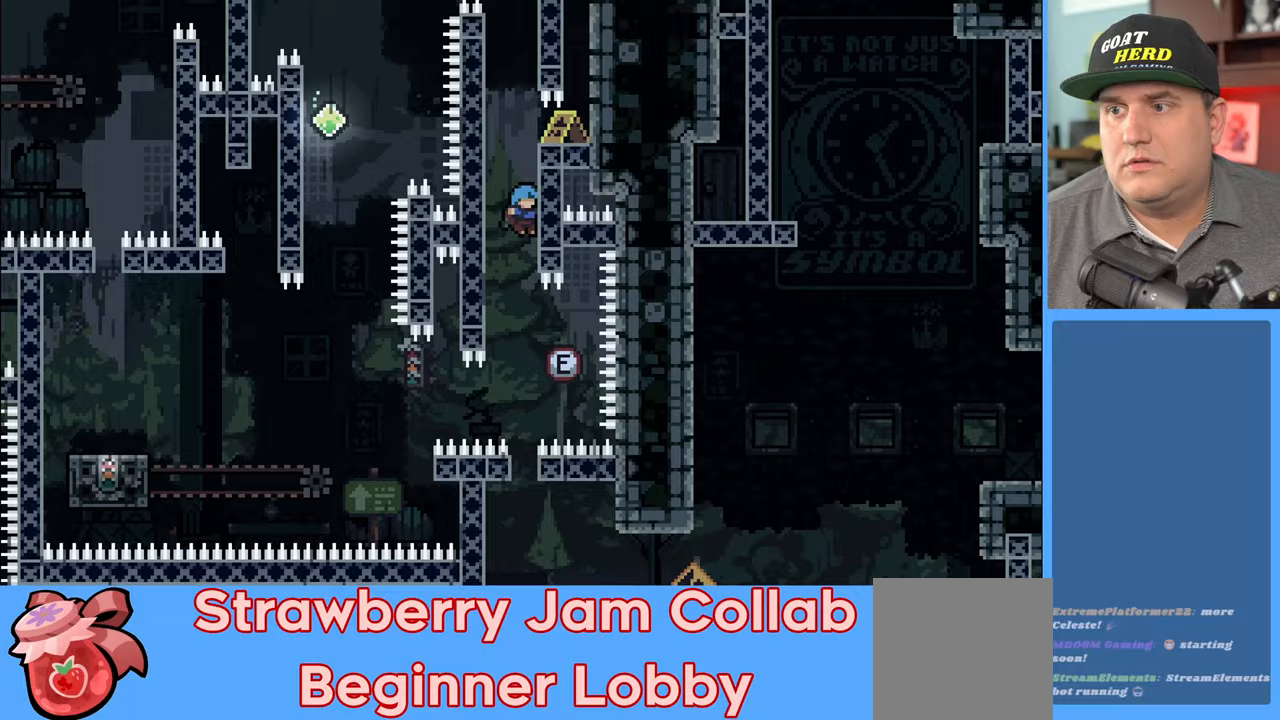
{"buttons": [], "left_stick": "center", "right_stick": "center", "events": []}
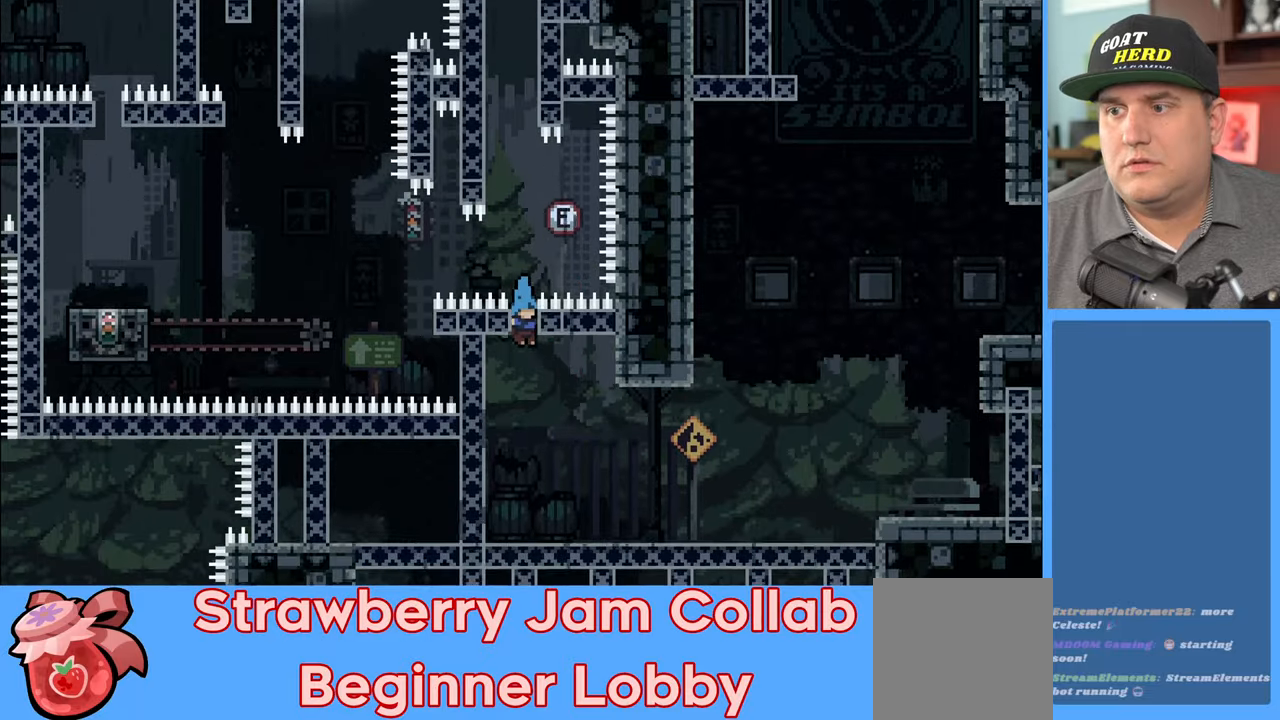
{"buttons": [], "left_stick": "right", "right_stick": "center", "events": [[417, "left_stick", "right"]]}
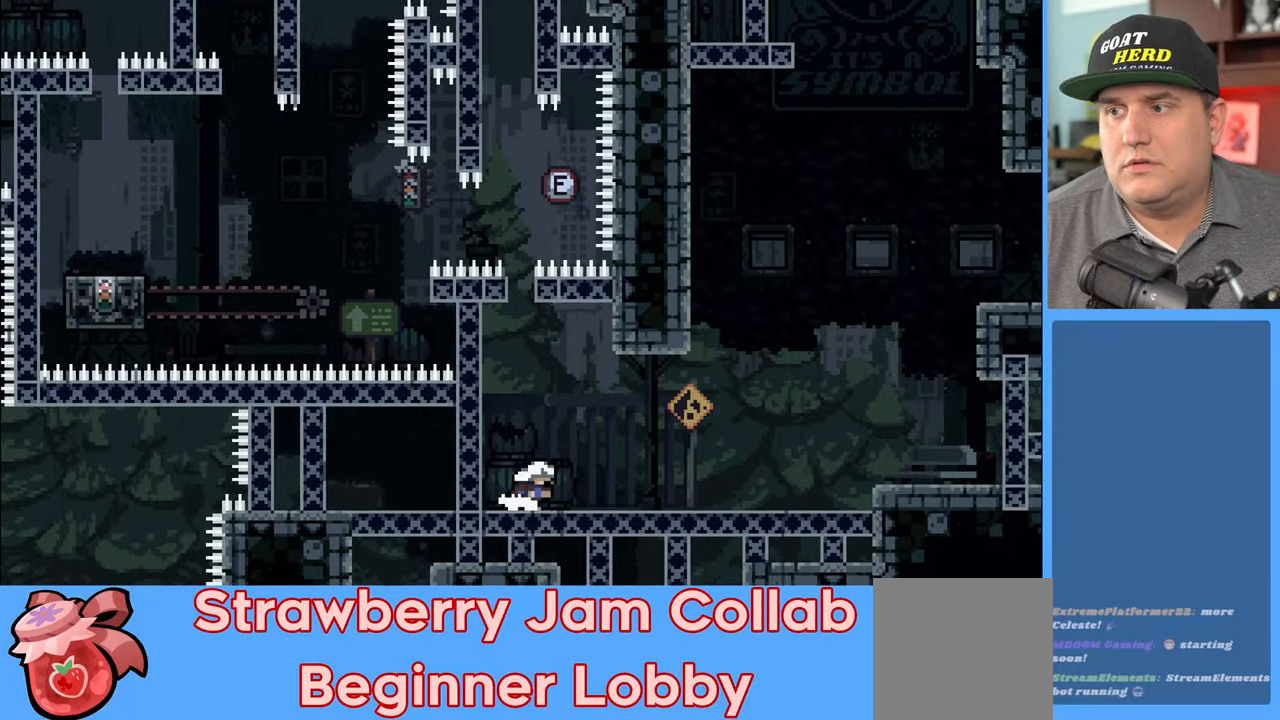
{"buttons": ["R2"], "left_stick": "up-right", "right_stick": "center", "events": [[17, "R2", "down"], [183, "left_stick", "up-right"]]}
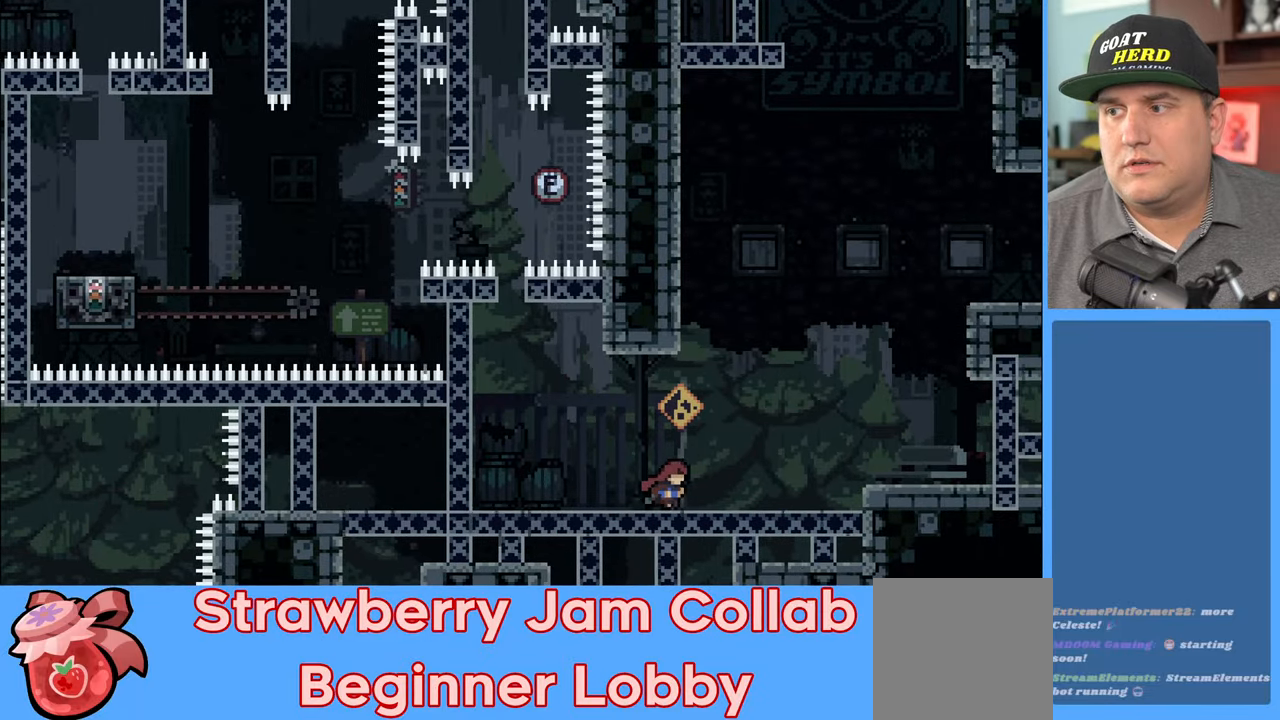
{"buttons": ["R2"], "left_stick": "up-right", "right_stick": "center", "events": [[250, "A", "down"], [433, "A", "up"]]}